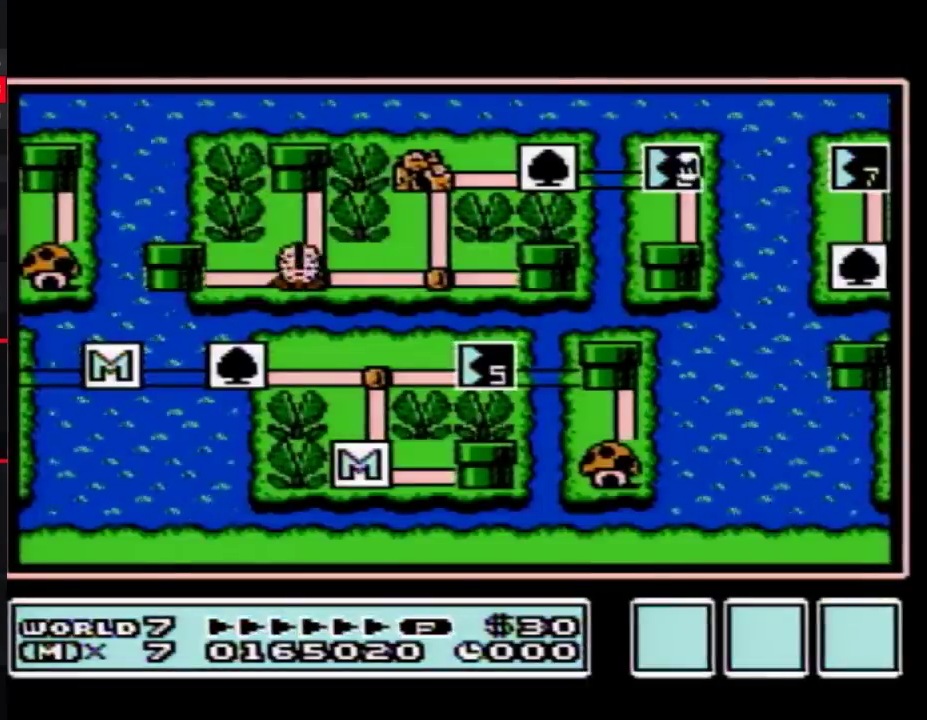
Gameplay with a controller (Nintendo layout); each line is a JSON object with the inputs held at the frame after it. "events" lists button and stick changes between this image and that frame as [ms after this image, input, new state], when the widget could be followed in between. Not read: L3 R3.
{"buttons": ["DPAD_DOWN"], "events": [[100, "DPAD_DOWN", "down"]]}
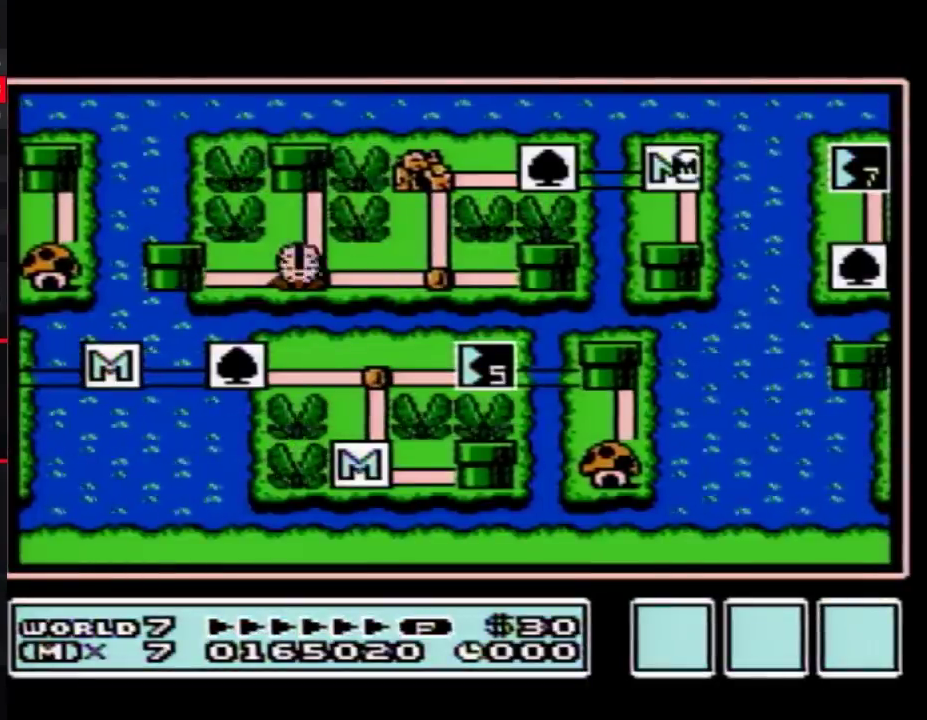
{"buttons": ["DPAD_DOWN"], "events": []}
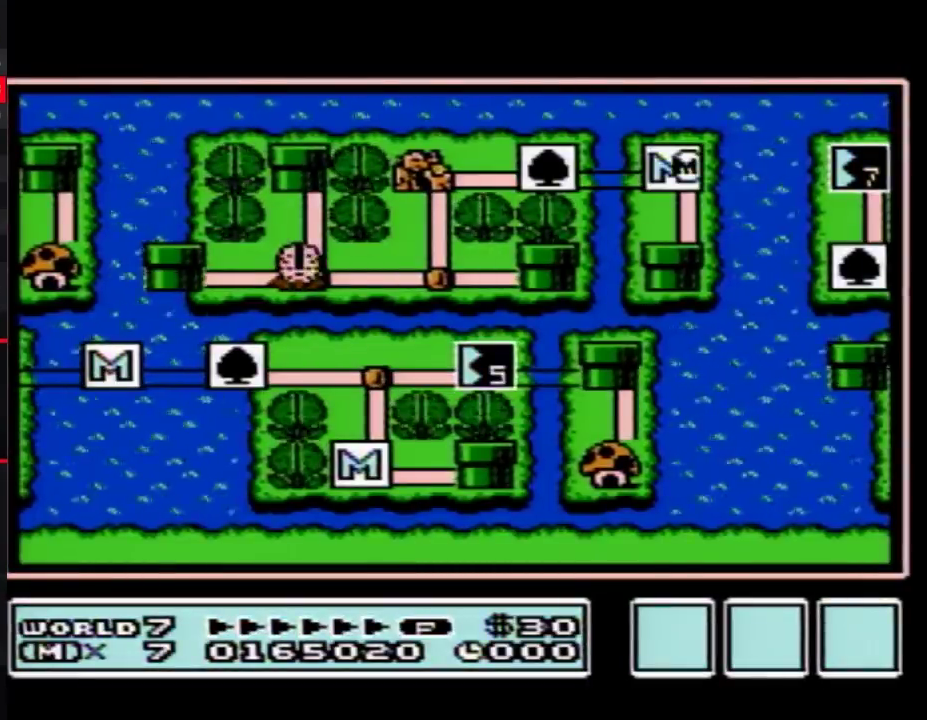
{"buttons": ["DPAD_DOWN"], "events": []}
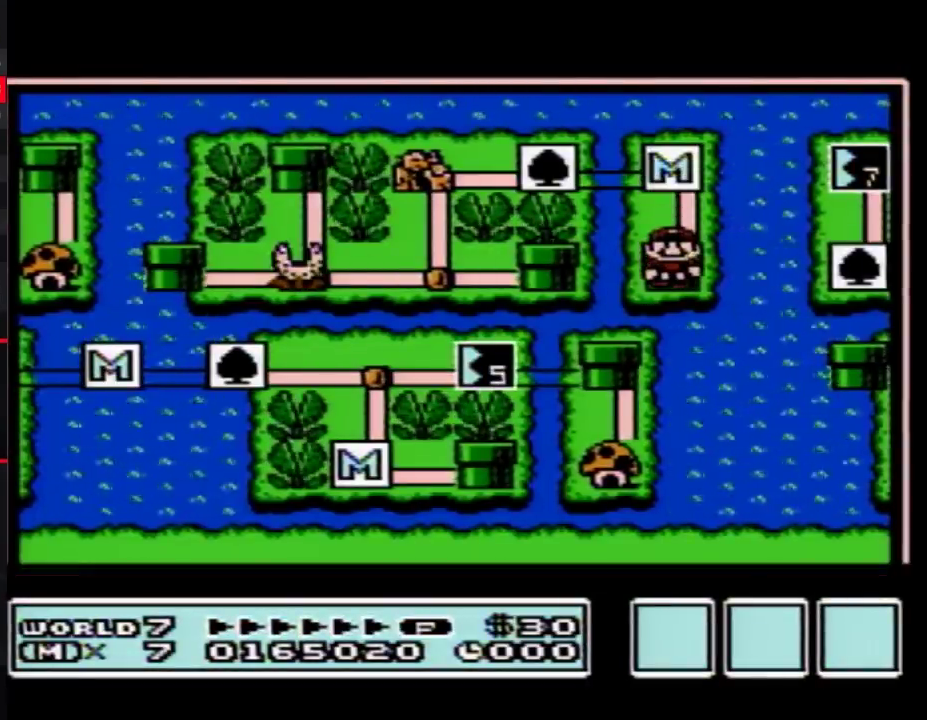
{"buttons": ["DPAD_DOWN"], "events": []}
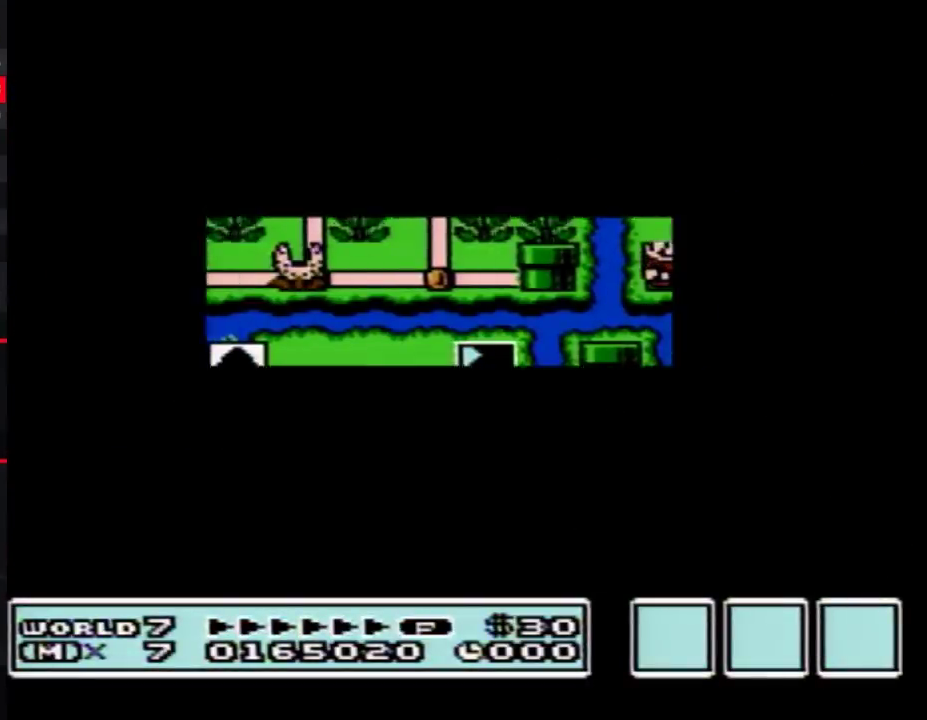
{"buttons": ["B", "DPAD_RIGHT"], "events": [[417, "DPAD_DOWN", "up"], [483, "B", "down"], [483, "DPAD_RIGHT", "down"]]}
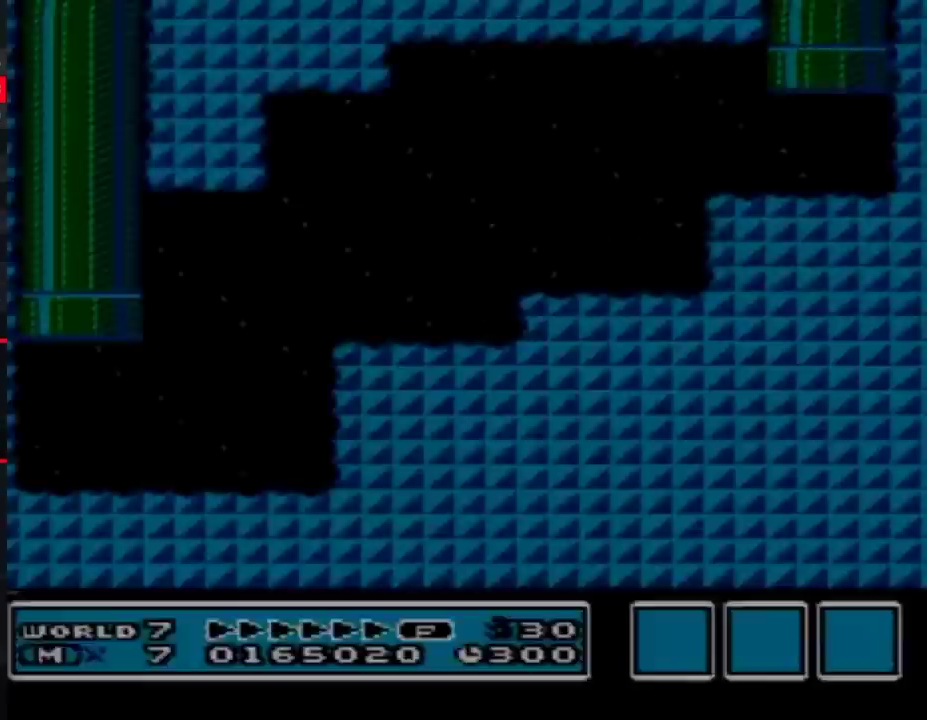
{"buttons": ["B", "DPAD_RIGHT"], "events": []}
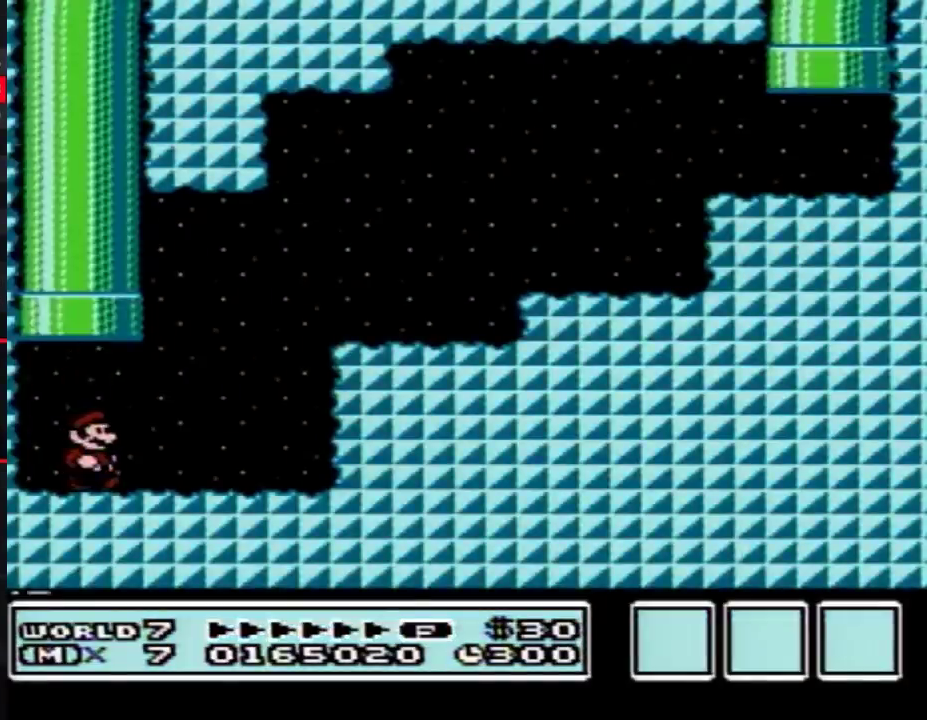
{"buttons": ["A", "B", "DPAD_RIGHT"], "events": [[167, "A", "down"]]}
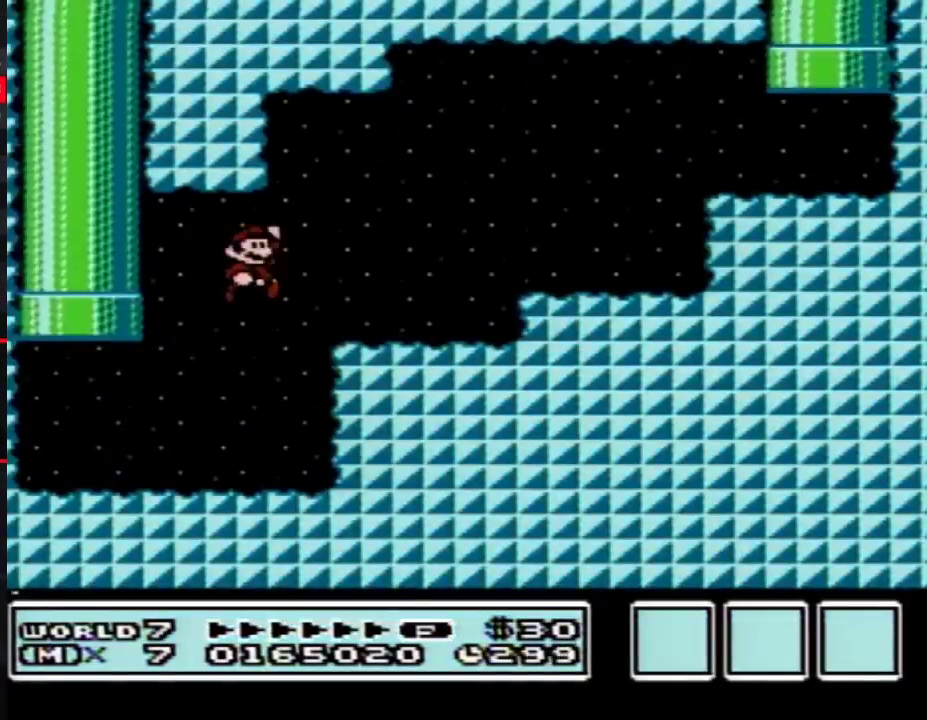
{"buttons": ["A", "B", "DPAD_RIGHT"], "events": [[17, "A", "up"], [350, "A", "down"]]}
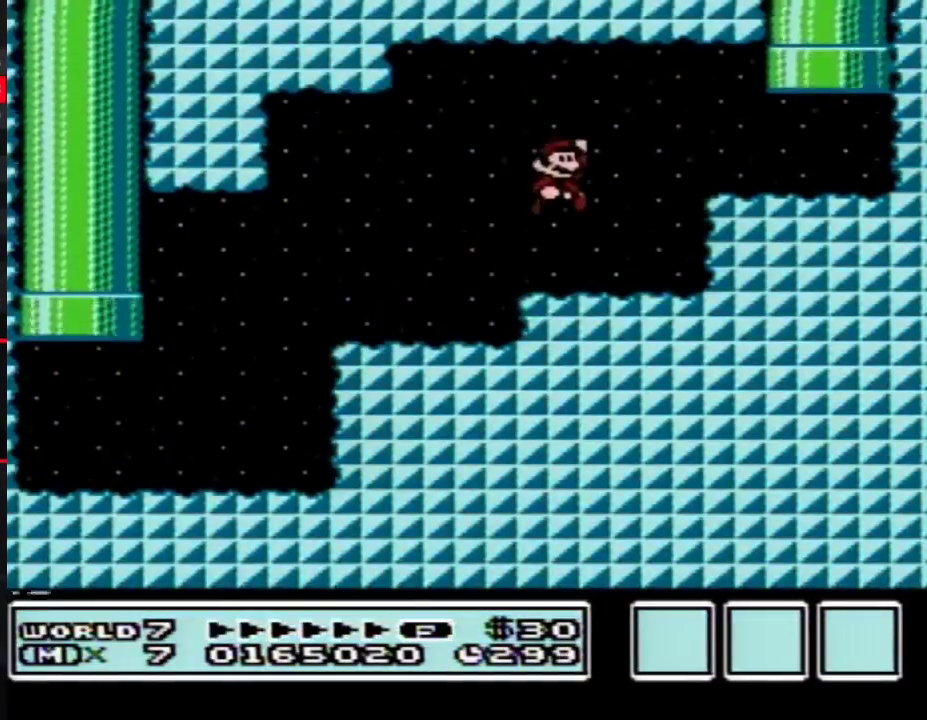
{"buttons": ["A", "B", "DPAD_UP"], "events": [[83, "A", "up"], [417, "A", "down"], [417, "DPAD_RIGHT", "up"], [417, "DPAD_UP", "down"]]}
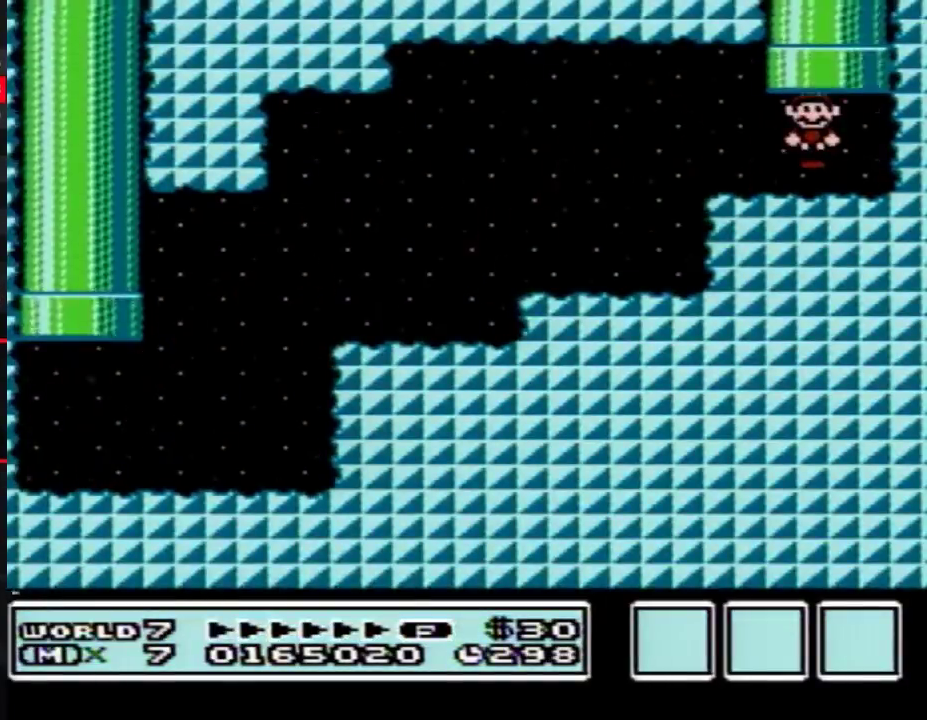
{"buttons": [], "events": [[67, "DPAD_UP", "up"], [100, "A", "up"], [100, "B", "up"]]}
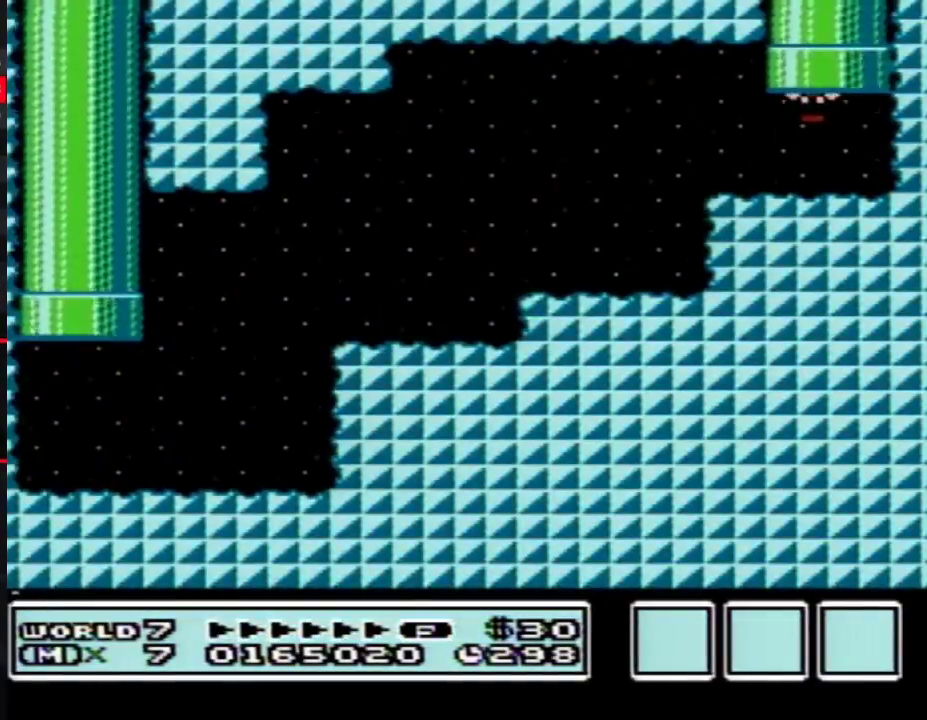
{"buttons": [], "events": []}
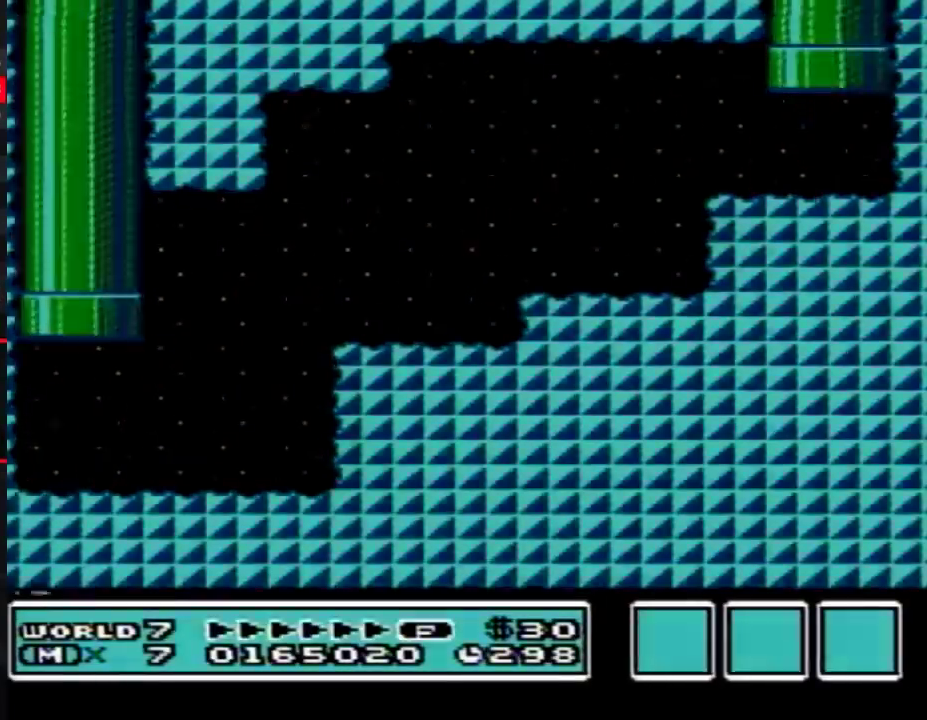
{"buttons": [], "events": []}
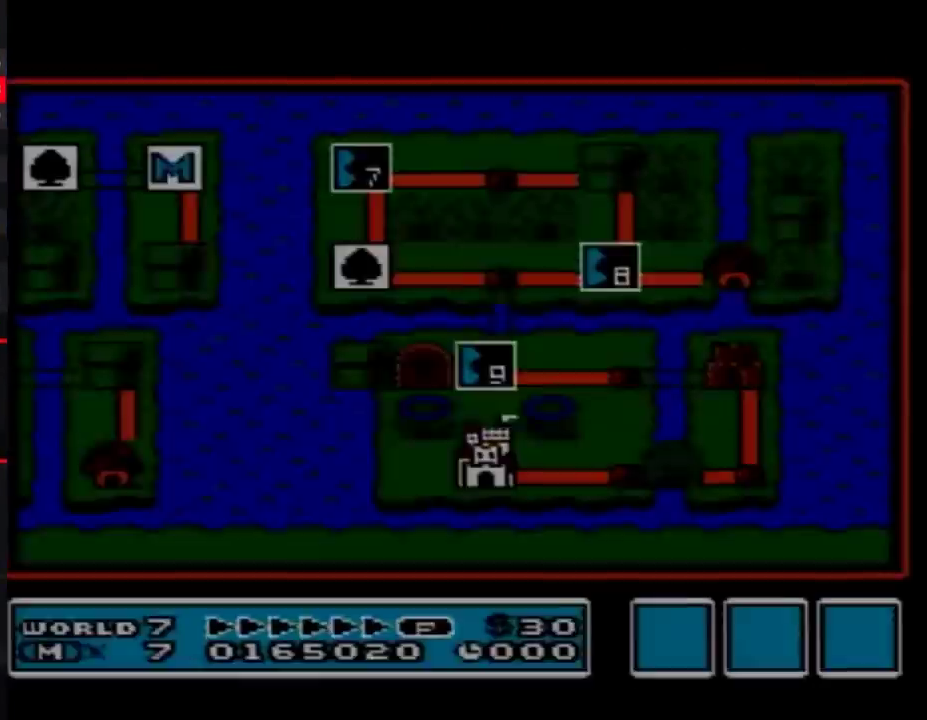
{"buttons": [], "events": []}
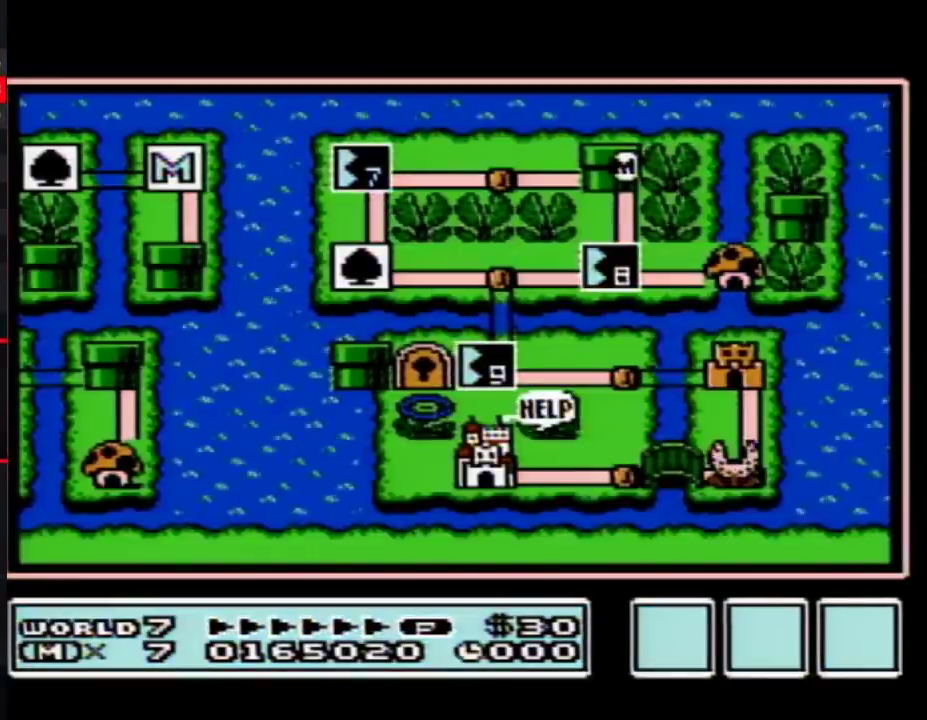
{"buttons": ["DPAD_DOWN"], "events": [[150, "DPAD_DOWN", "down"]]}
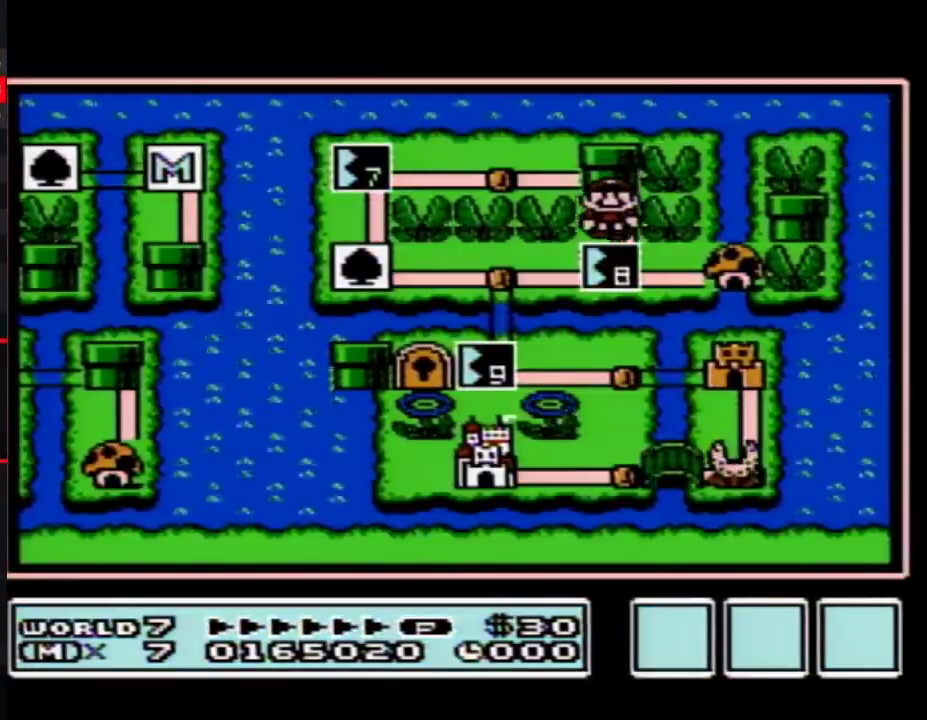
{"buttons": ["DPAD_DOWN"], "events": []}
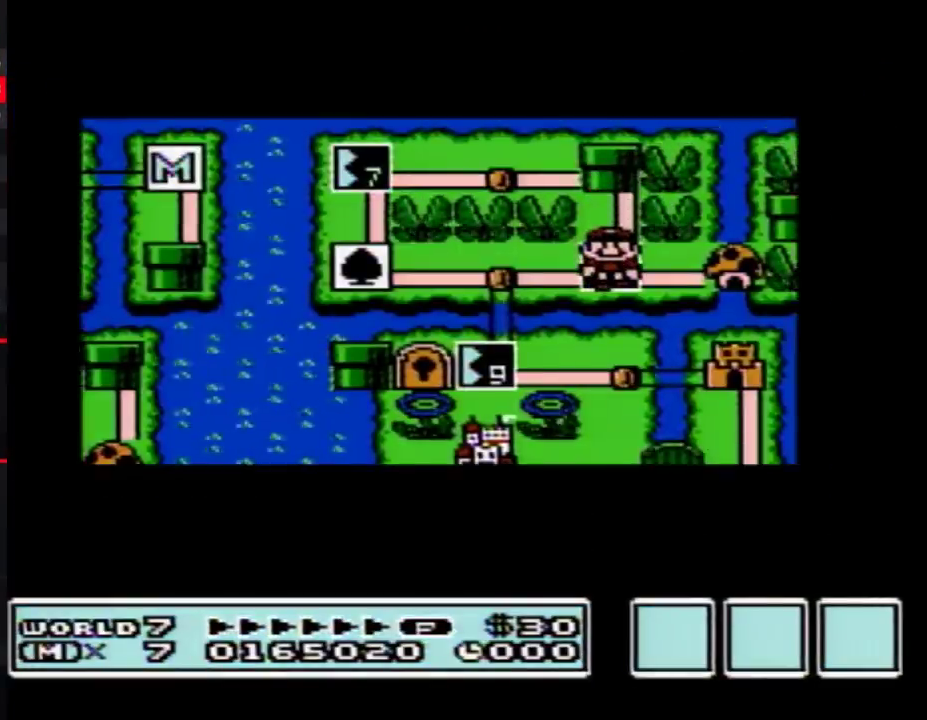
{"buttons": ["DPAD_DOWN"], "events": []}
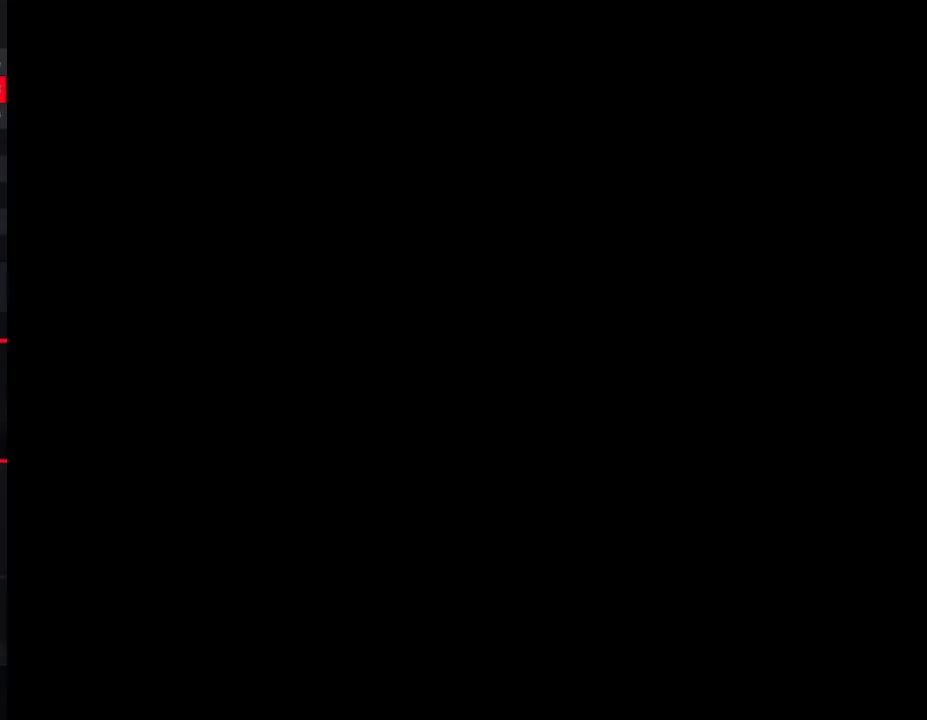
{"buttons": ["B", "DPAD_RIGHT"], "events": [[267, "DPAD_DOWN", "up"], [300, "B", "down"], [300, "DPAD_RIGHT", "down"]]}
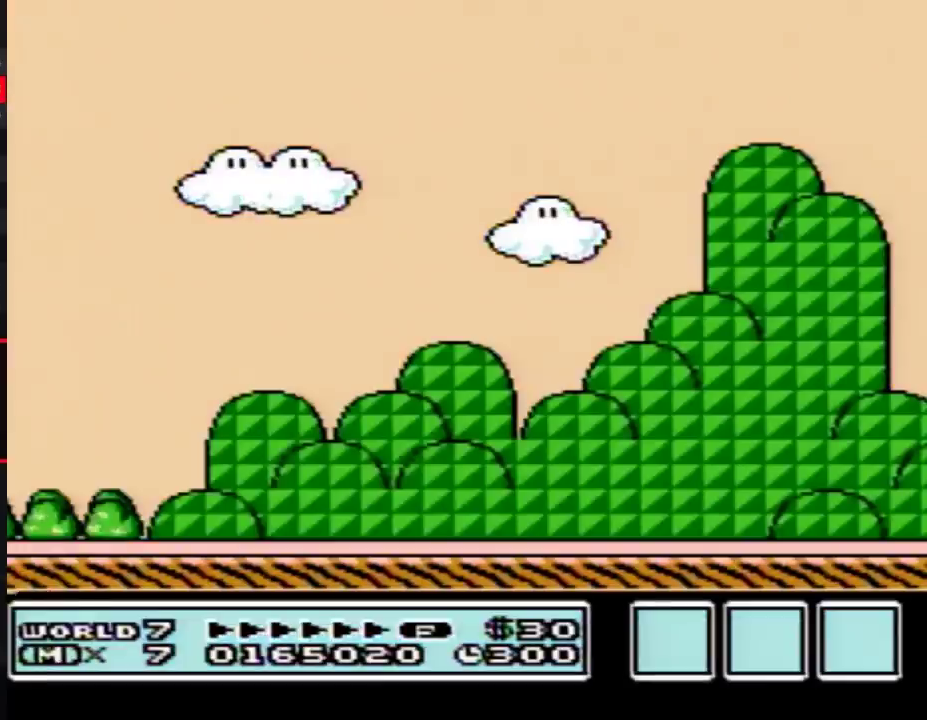
{"buttons": ["B", "DPAD_RIGHT"], "events": []}
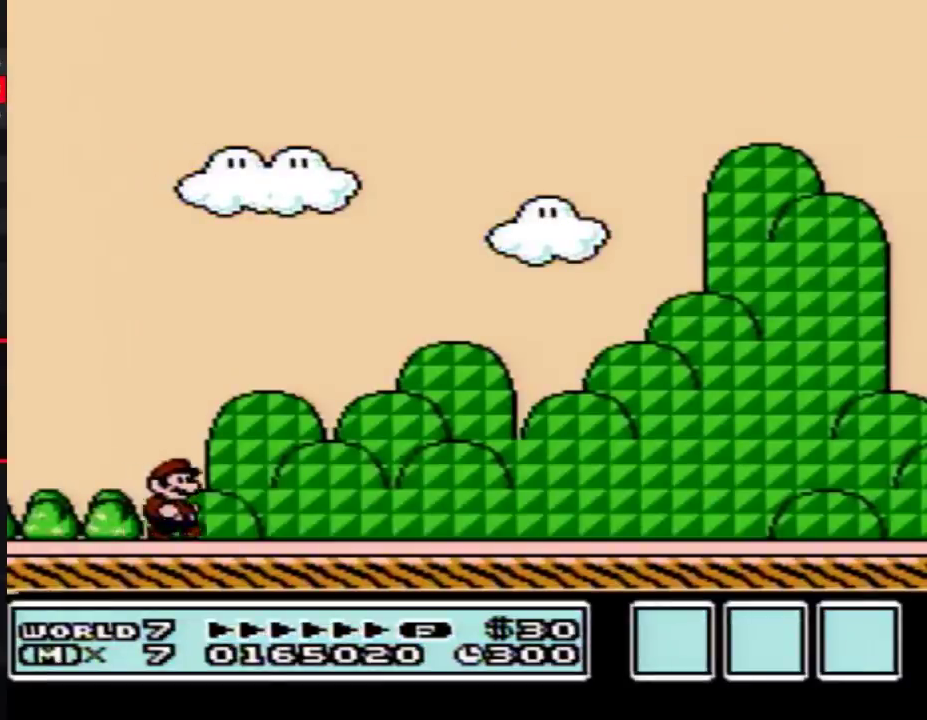
{"buttons": ["B", "DPAD_RIGHT"], "events": []}
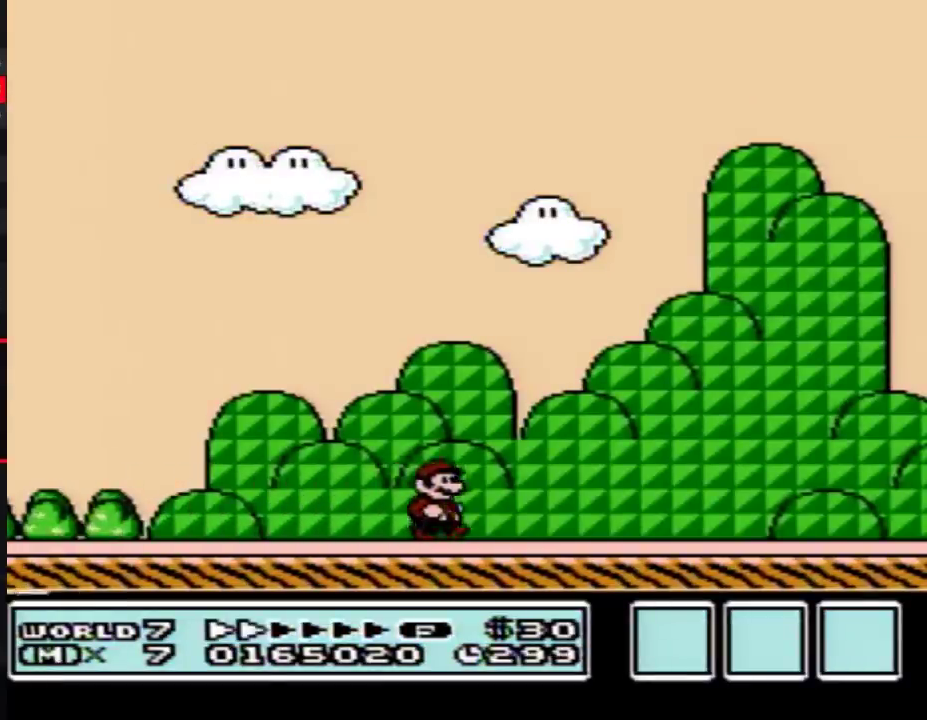
{"buttons": ["B", "DPAD_RIGHT"], "events": []}
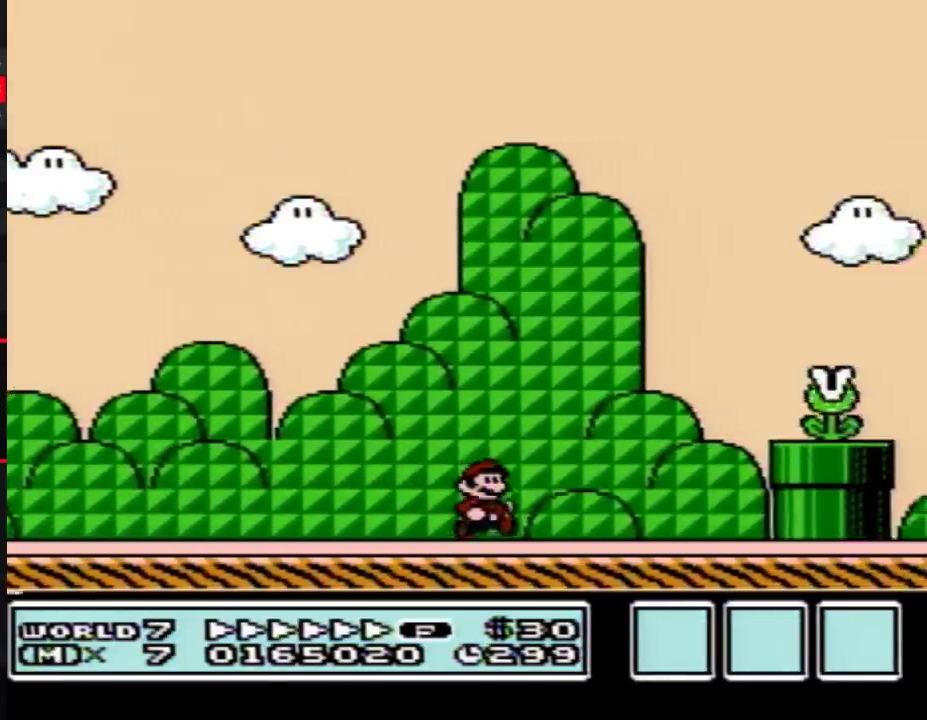
{"buttons": ["B", "DPAD_RIGHT"], "events": [[183, "A", "down"], [367, "A", "up"]]}
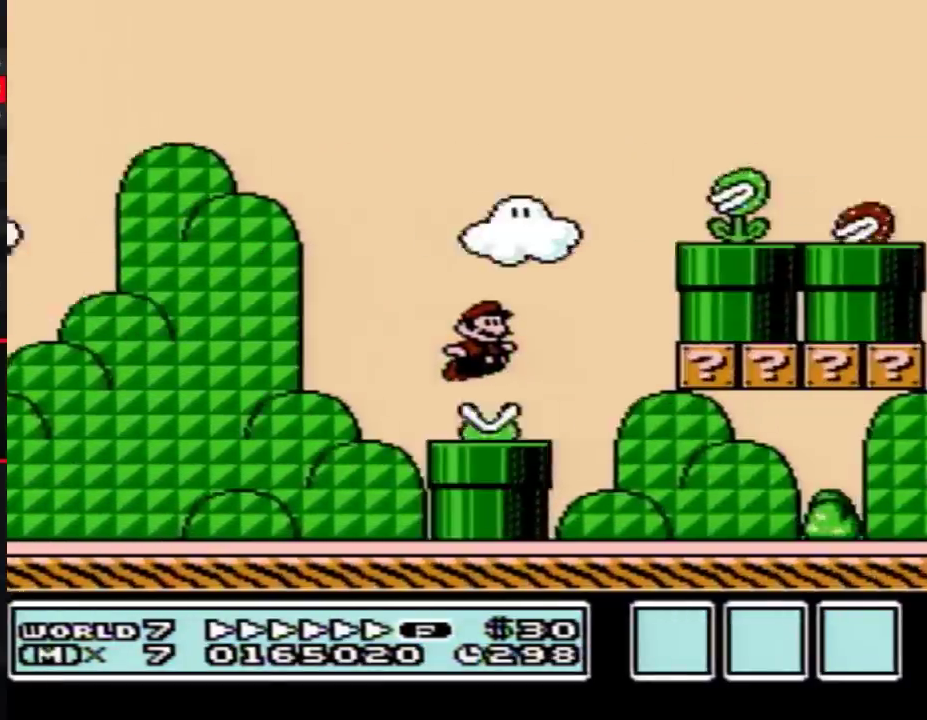
{"buttons": ["B", "DPAD_RIGHT"], "events": []}
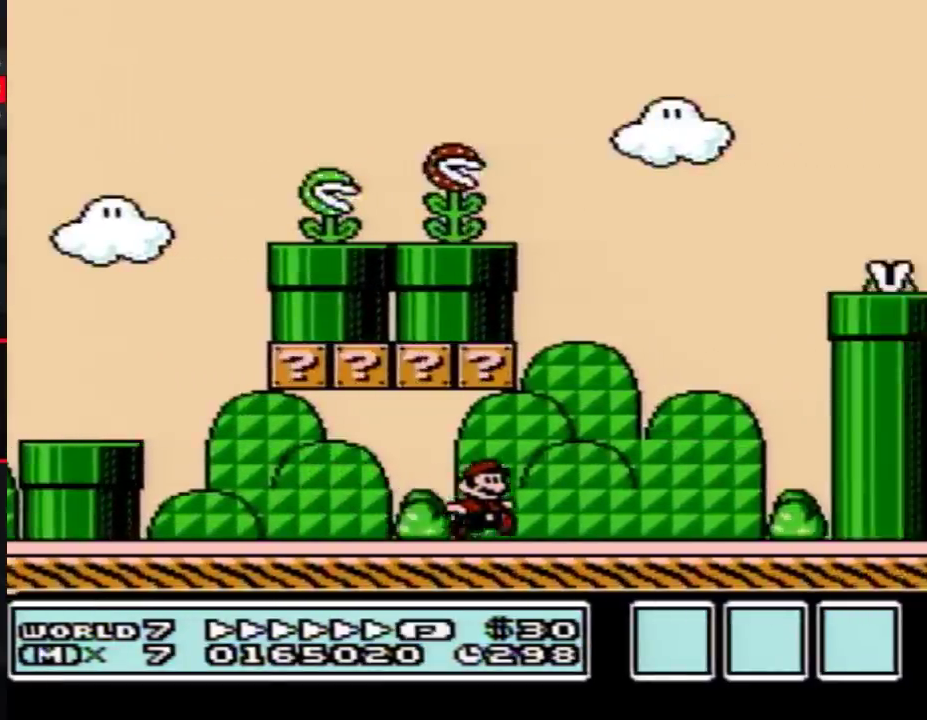
{"buttons": ["A", "B"], "events": [[283, "A", "down"], [333, "DPAD_RIGHT", "up"]]}
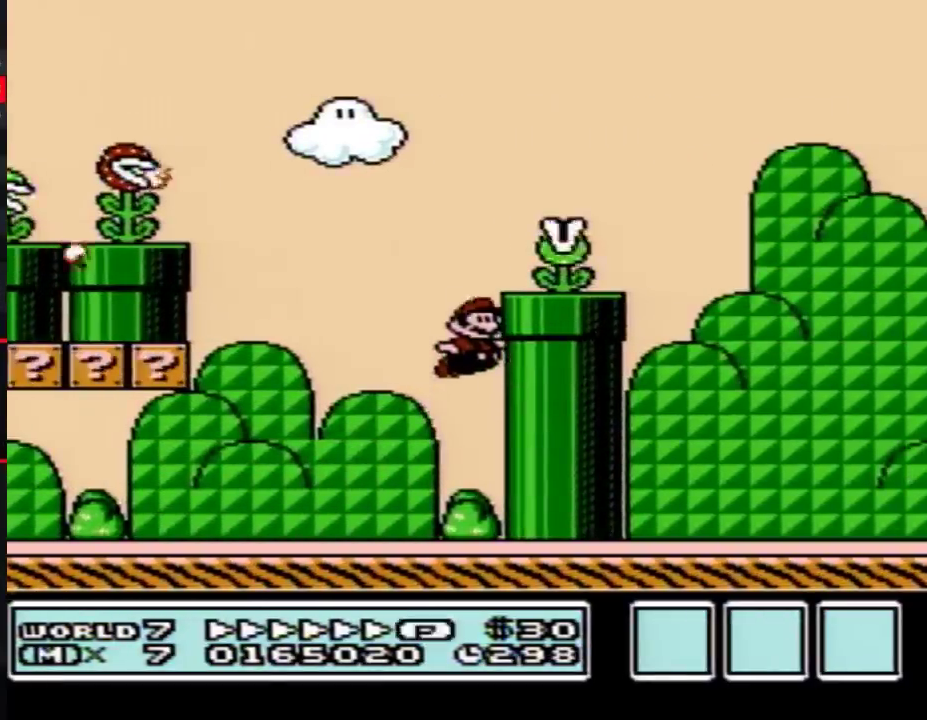
{"buttons": ["A", "B", "DPAD_RIGHT"], "events": [[183, "DPAD_RIGHT", "down"], [217, "A", "up"], [267, "DPAD_RIGHT", "up"], [500, "A", "down"], [500, "DPAD_RIGHT", "down"]]}
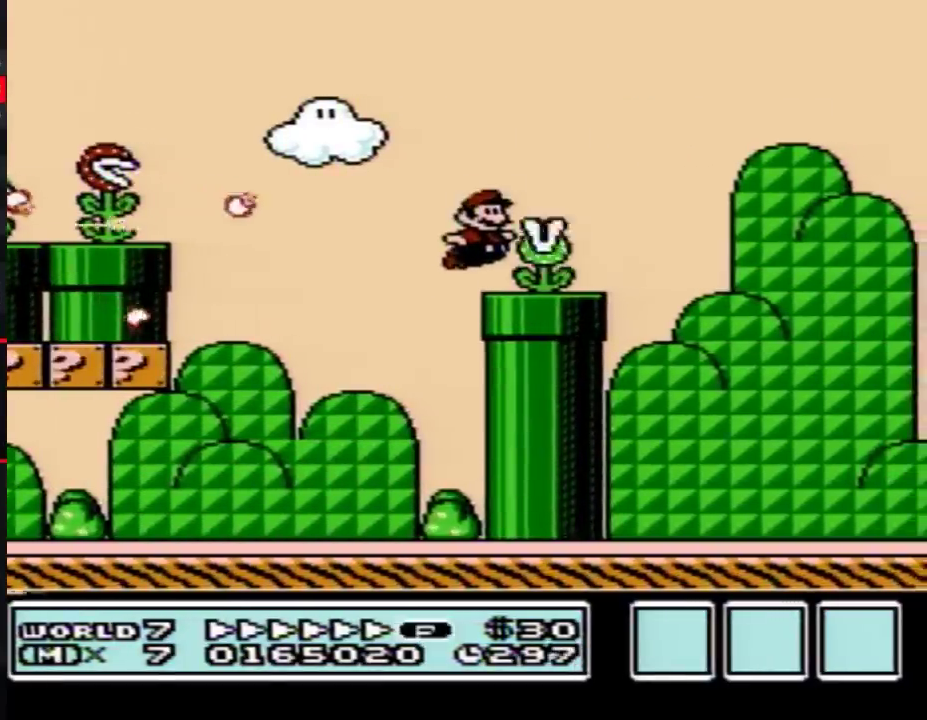
{"buttons": ["B", "DPAD_RIGHT"], "events": [[150, "A", "up"]]}